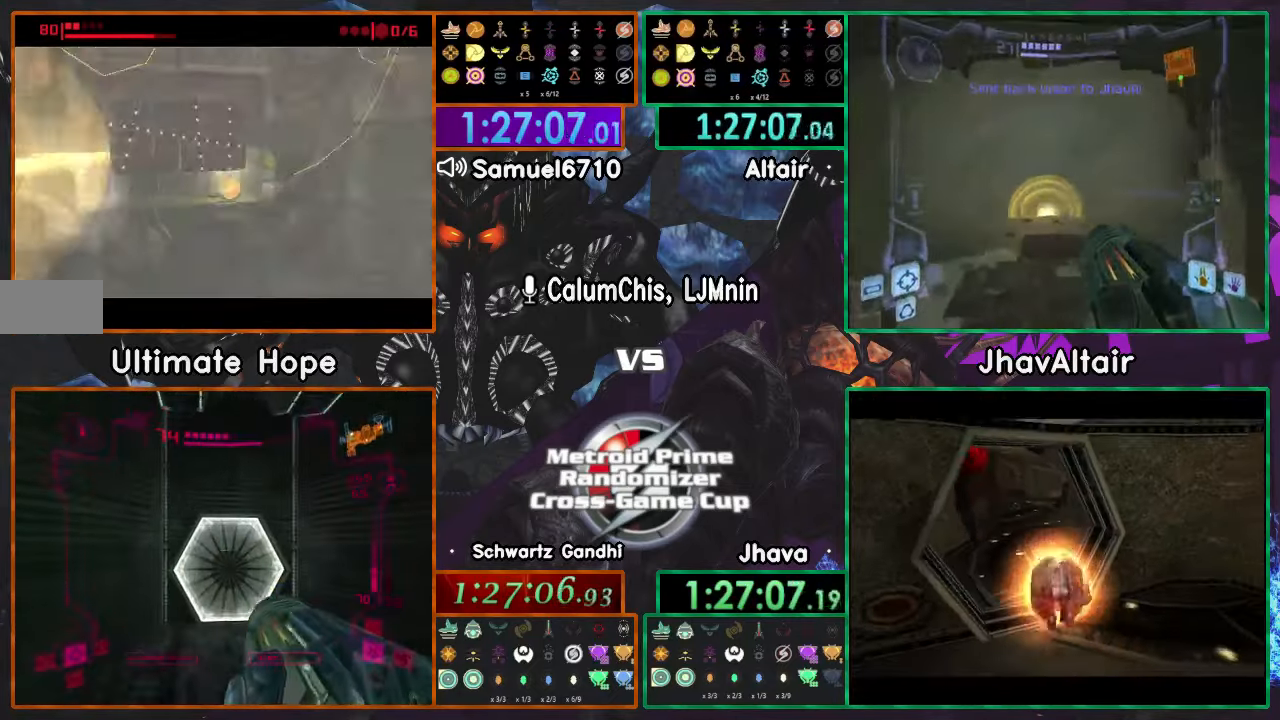
Gameplay with a controller (Nintendo layout); each line is a JSON object with the inputs held at the frame after it. "events" lists button and stick changes between this image and that frame as [ms after this image, input, new state], when the widget could be followed in between. Not read: B L3 R1 R3 START Y Z.
{"buttons": [], "left_stick": "up-right", "right_stick": "center", "events": []}
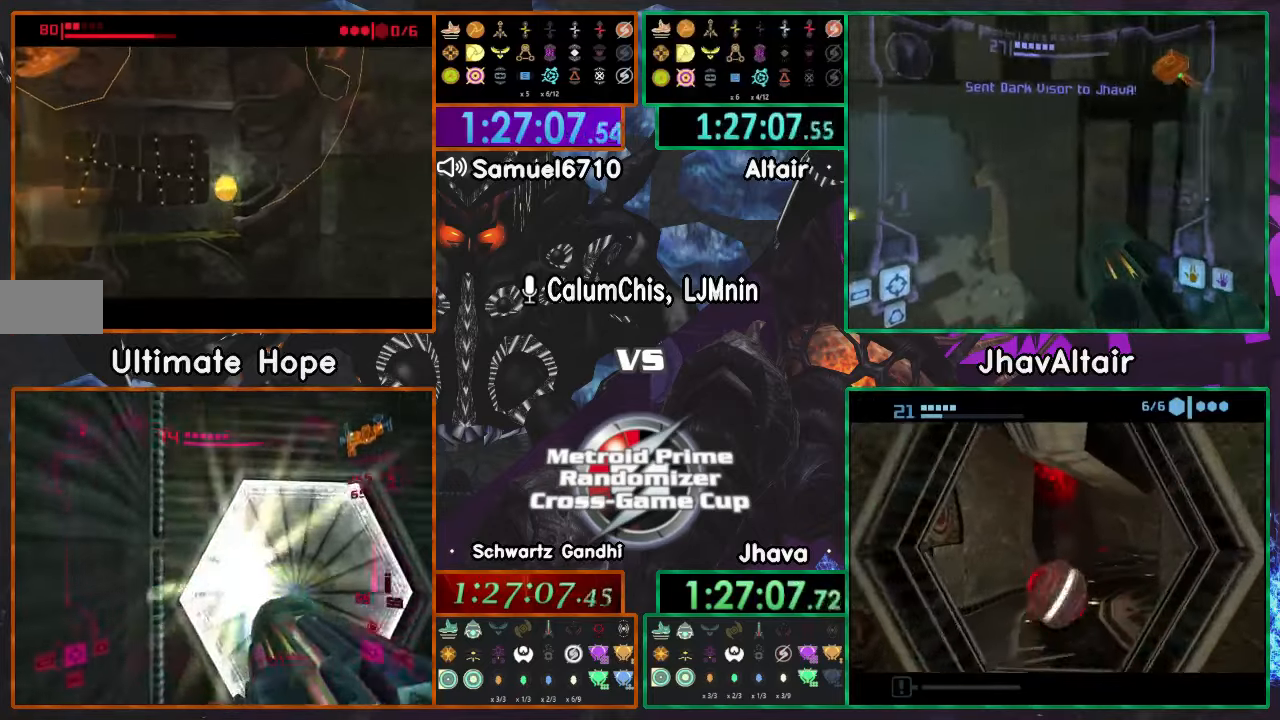
{"buttons": [], "left_stick": "center", "right_stick": "center", "events": [[217, "A", "down"], [351, "A", "up"], [351, "left_stick", "center"]]}
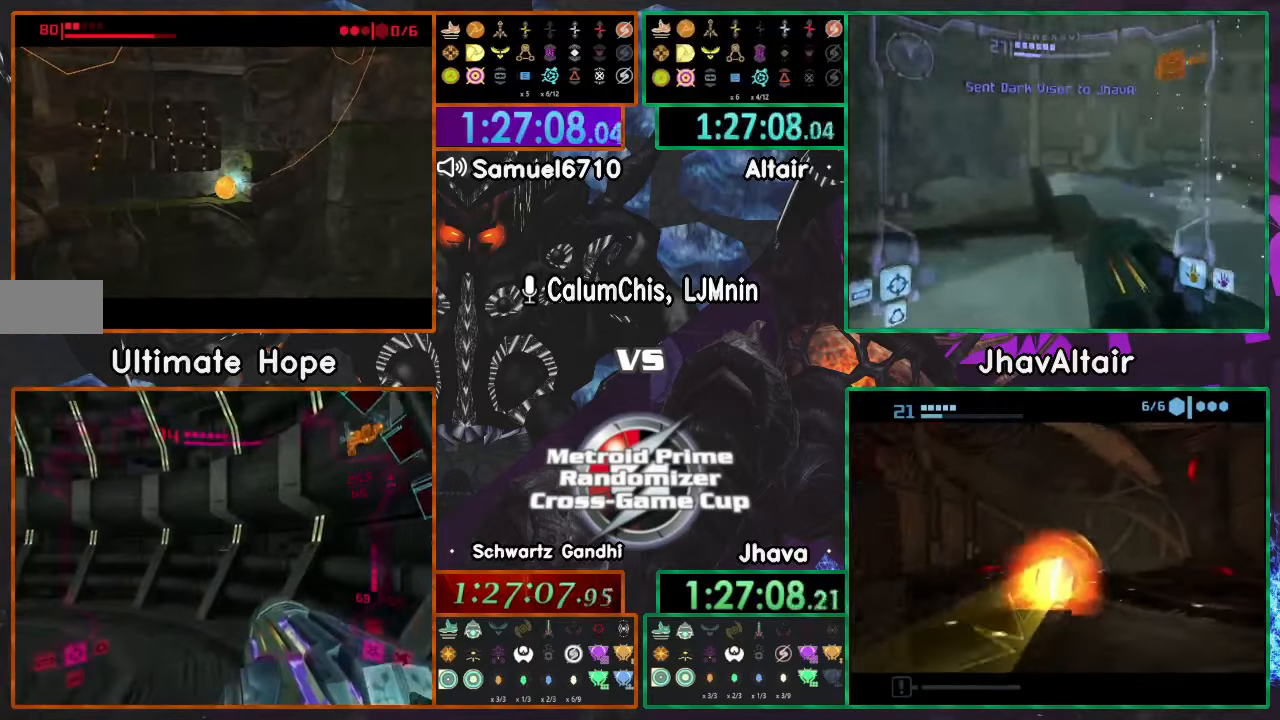
{"buttons": [], "left_stick": "center", "right_stick": "center", "events": [[400, "left_stick", "right"], [467, "left_stick", "center"]]}
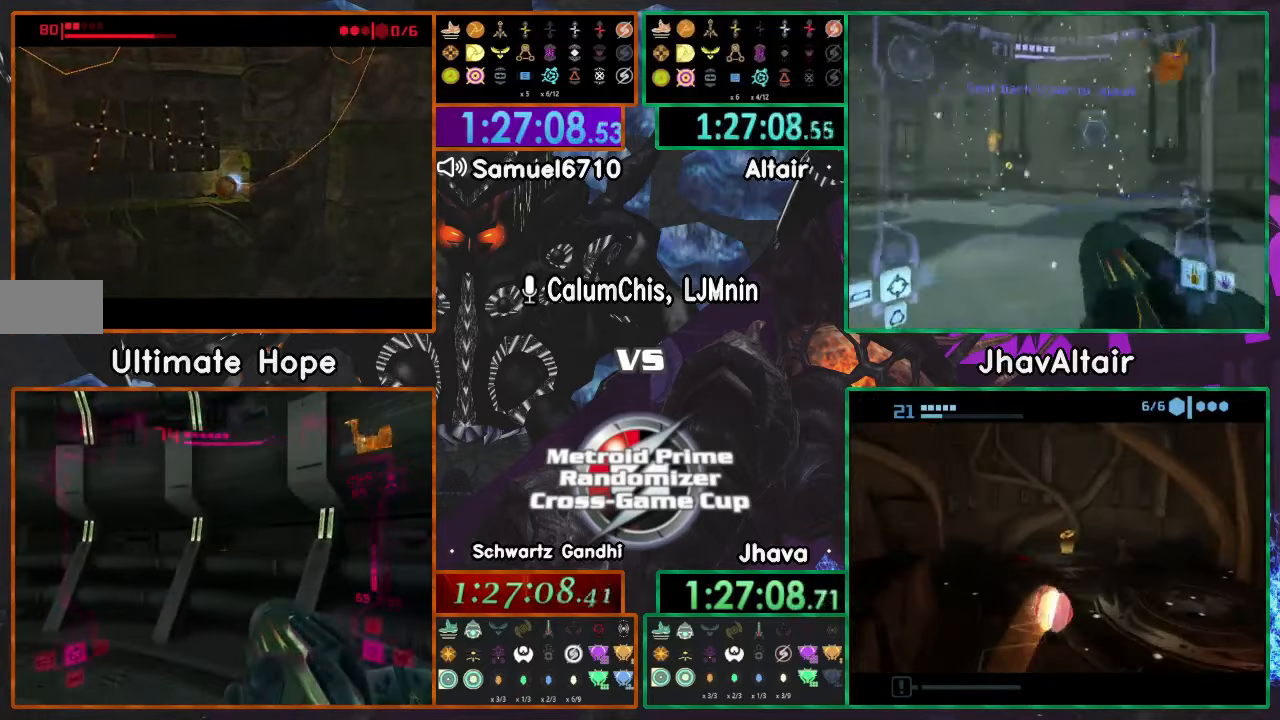
{"buttons": [], "left_stick": "right", "right_stick": "center", "events": [[334, "left_stick", "right"]]}
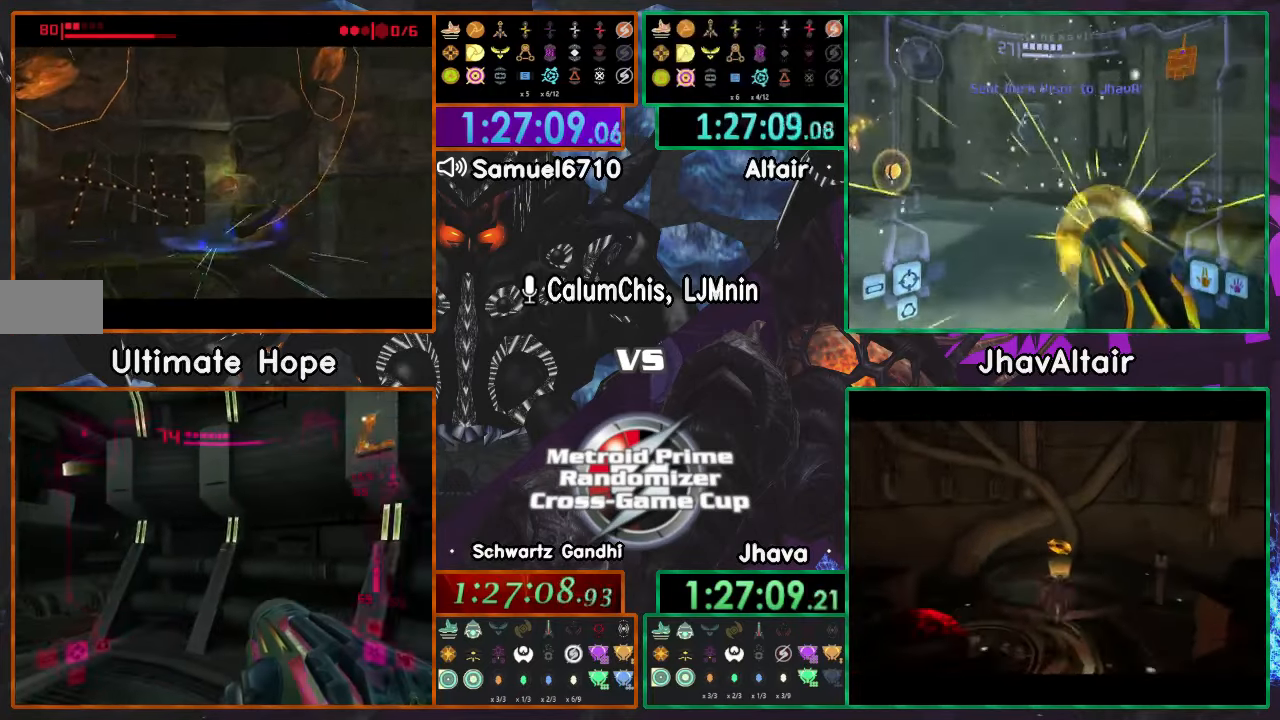
{"buttons": [], "left_stick": "left", "right_stick": "center", "events": [[284, "left_stick", "center"], [334, "left_stick", "left"]]}
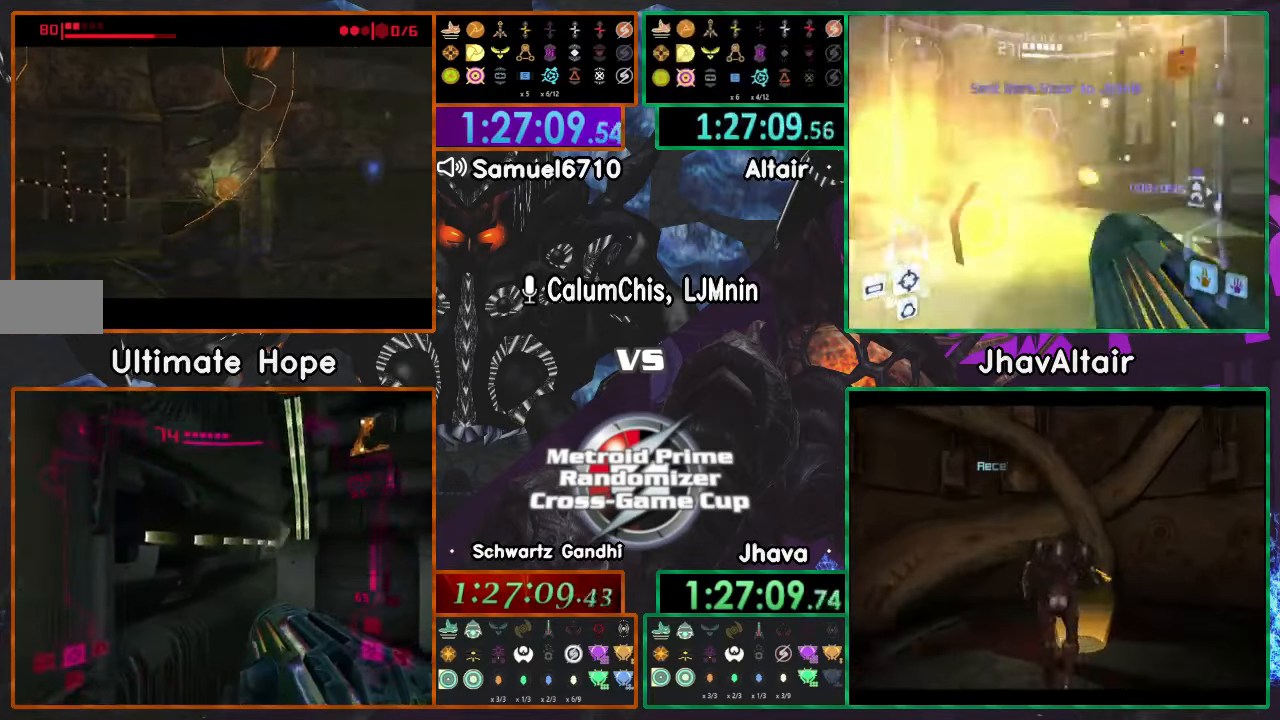
{"buttons": [], "left_stick": "center", "right_stick": "center", "events": [[67, "left_stick", "center"], [167, "A", "down"], [267, "A", "up"], [334, "left_stick", "right"], [401, "left_stick", "center"]]}
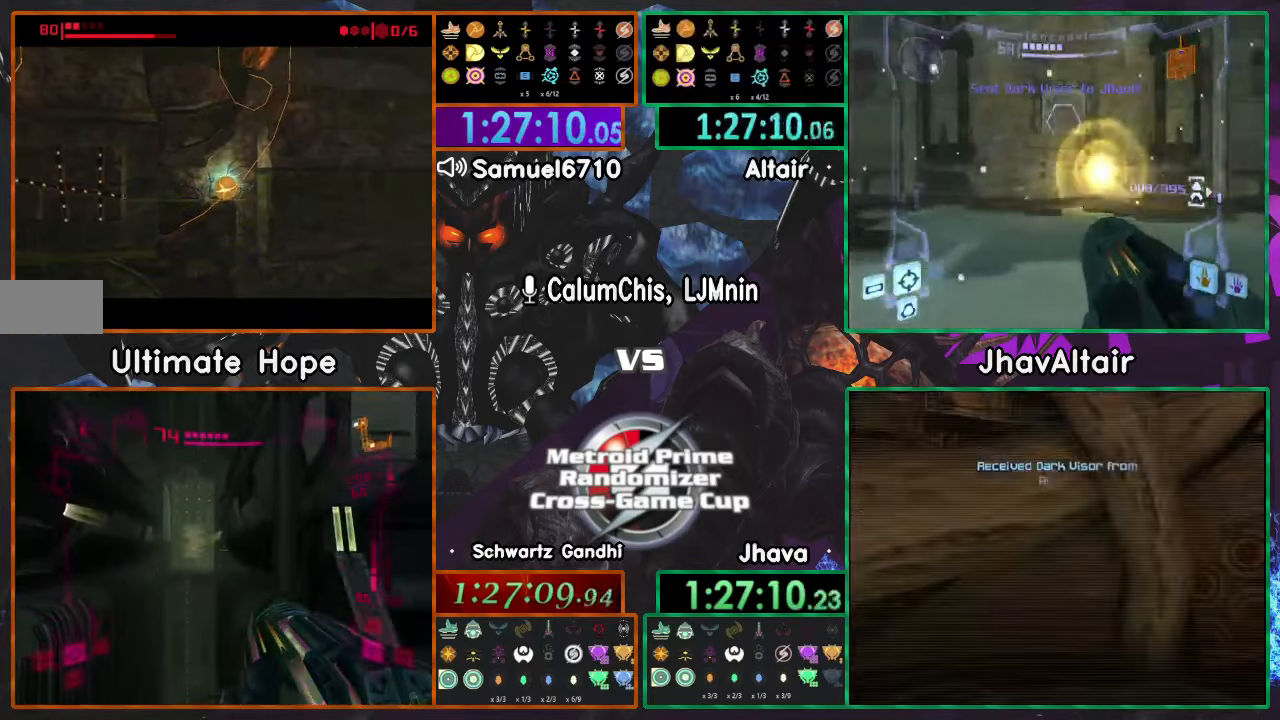
{"buttons": [], "left_stick": "center", "right_stick": "center", "events": []}
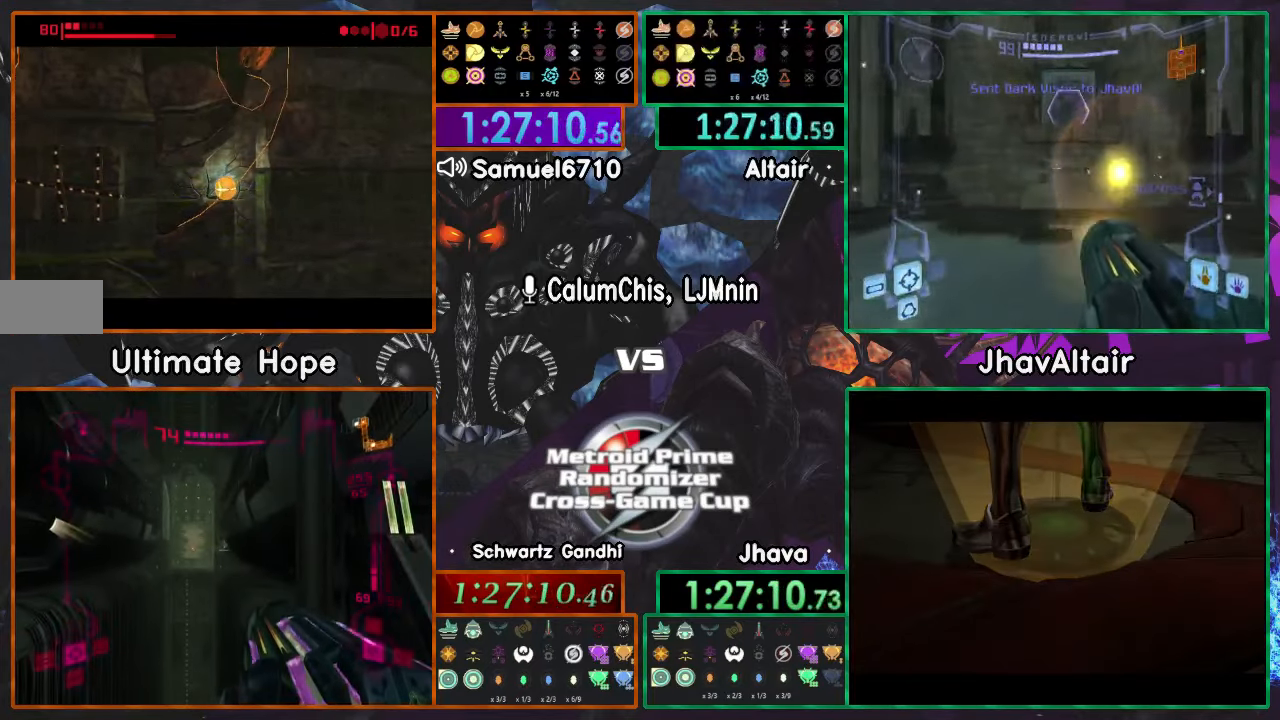
{"buttons": ["A"], "left_stick": "left", "right_stick": "center", "events": [[84, "A", "down"], [84, "left_stick", "right"], [201, "A", "up"], [334, "left_stick", "left"], [401, "A", "down"]]}
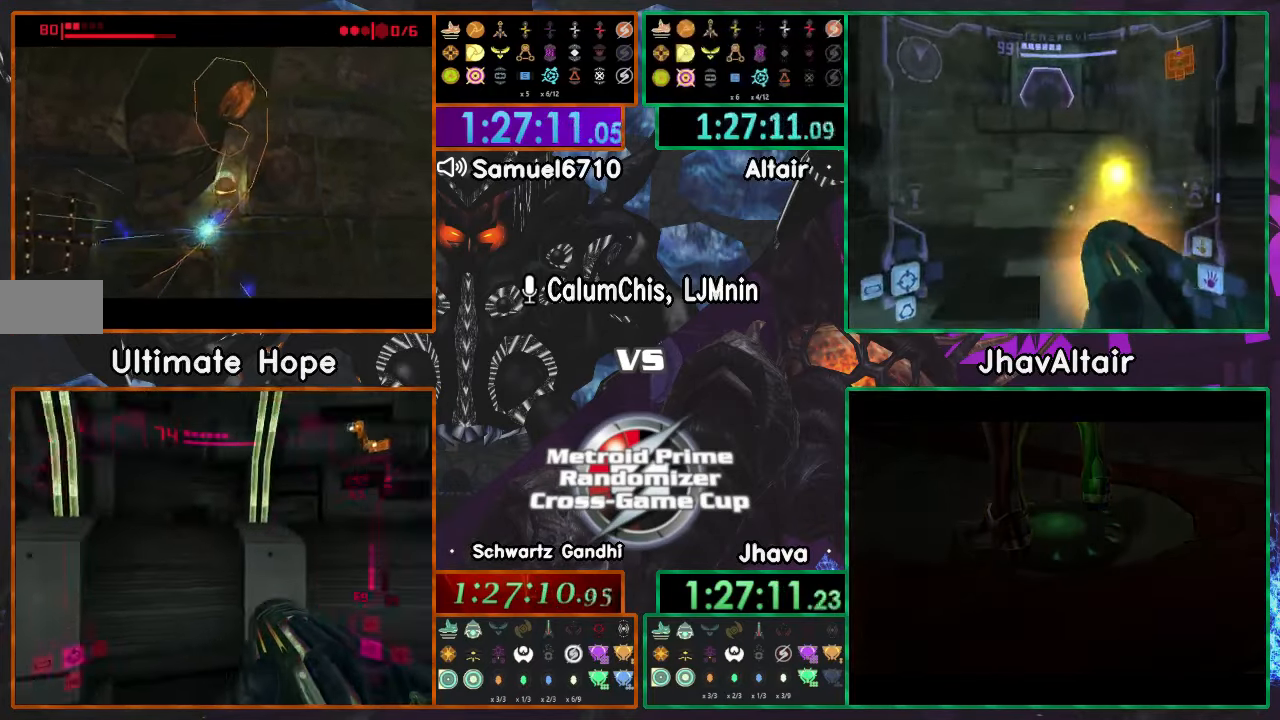
{"buttons": [], "left_stick": "right", "right_stick": "center", "events": [[33, "A", "up"], [200, "left_stick", "right"], [334, "left_stick", "center"], [500, "left_stick", "right"]]}
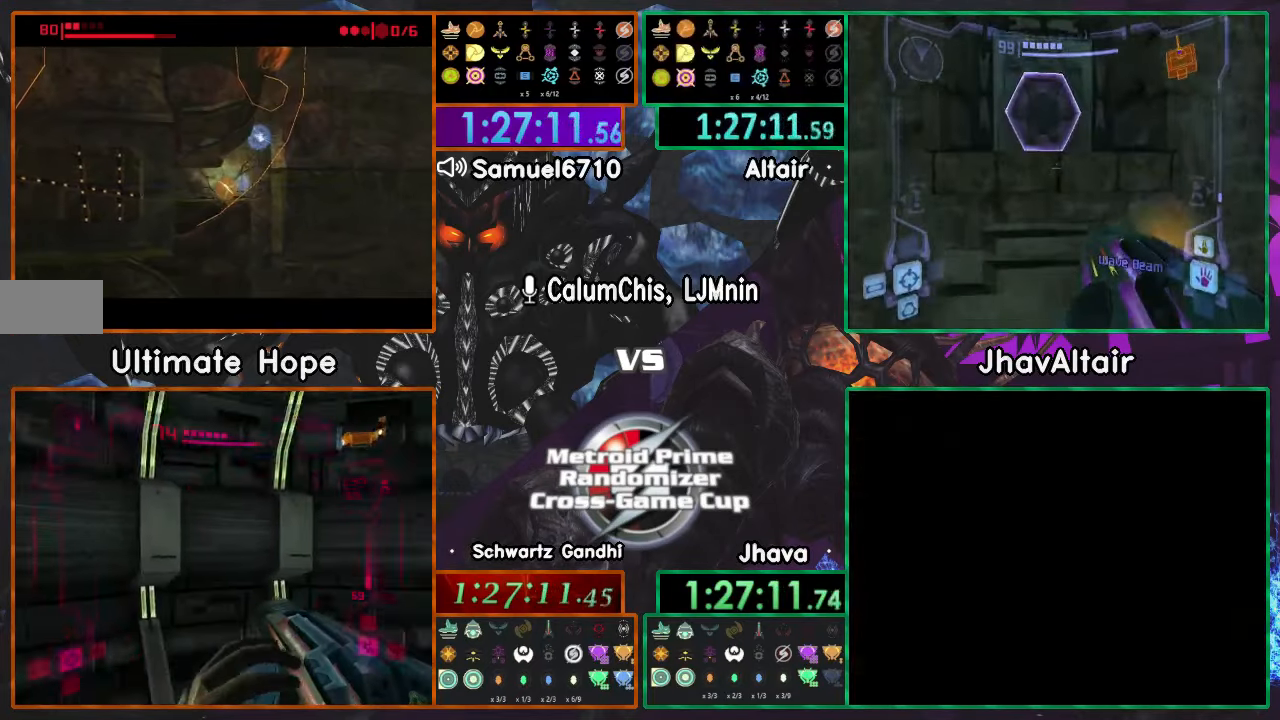
{"buttons": [], "left_stick": "up-right", "right_stick": "center", "events": [[317, "left_stick", "up-right"]]}